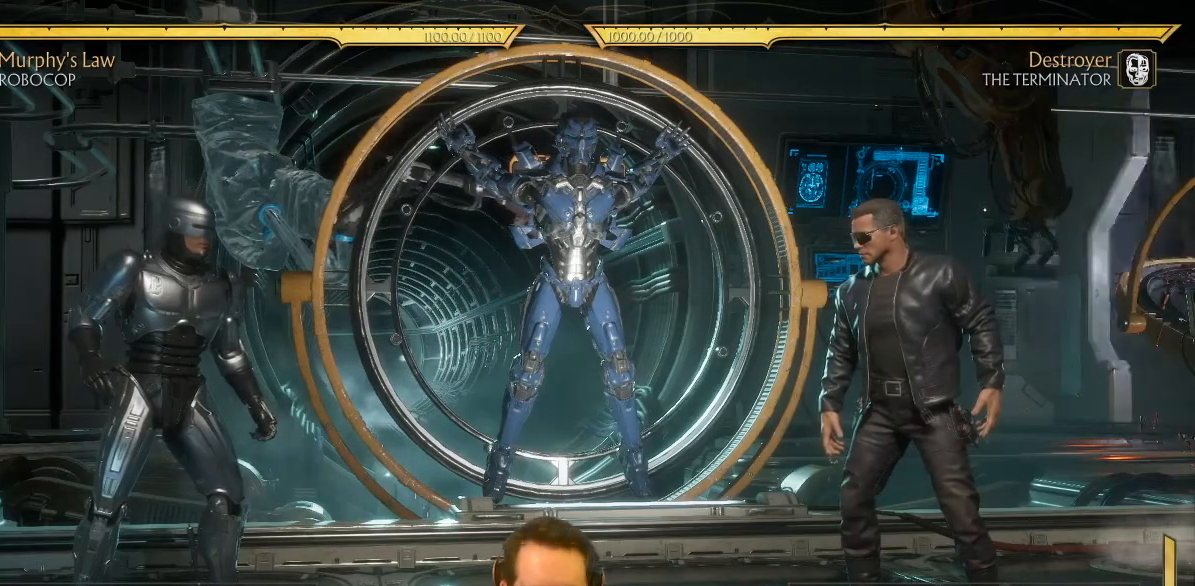
Gameplay with a controller (Xbox layout); each line is a JSON object with the inputs held at the frame after it. "events" lists button and stick changes between this image and that frame as [ms after this image, input, new state], when the widget could be followed in between. Not read: L3 right_stick.
{"buttons": ["R1", "DPAD_DOWN"], "left_stick": "center", "events": [[300, "DPAD_DOWN", "down"], [350, "R1", "down"]]}
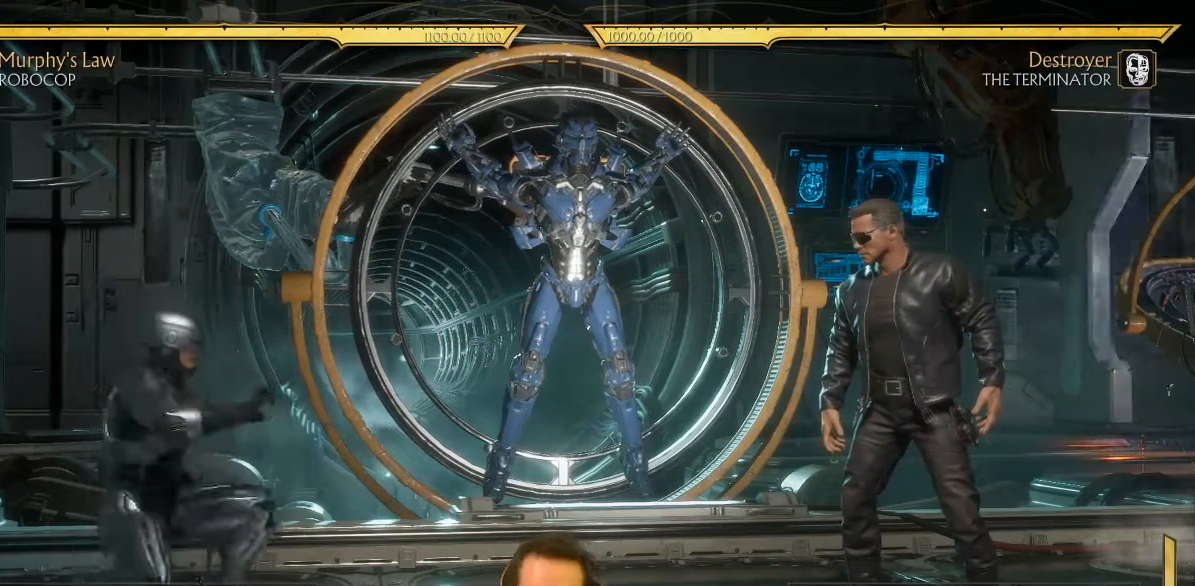
{"buttons": ["R1", "DPAD_DOWN"], "left_stick": "center", "events": []}
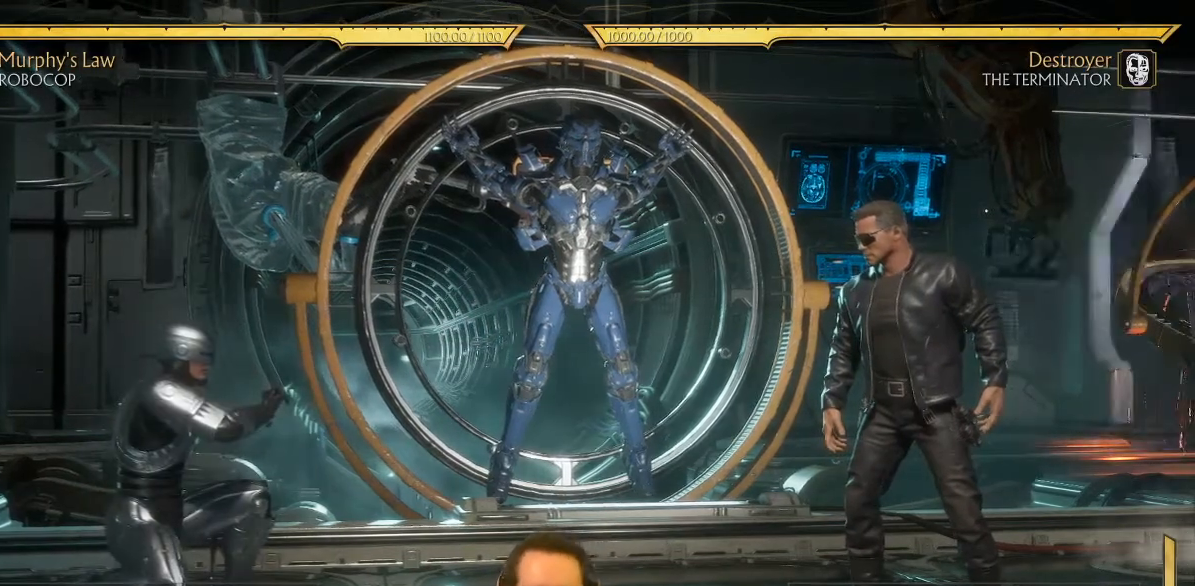
{"buttons": ["R1", "DPAD_DOWN"], "left_stick": "center", "events": []}
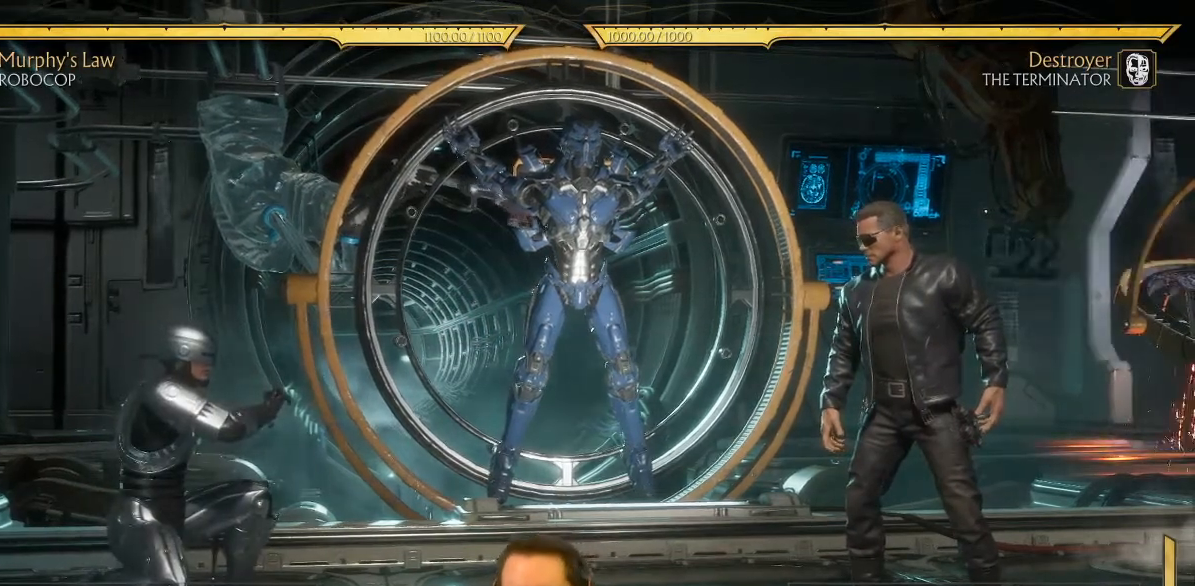
{"buttons": ["R1", "DPAD_DOWN"], "left_stick": "center", "events": []}
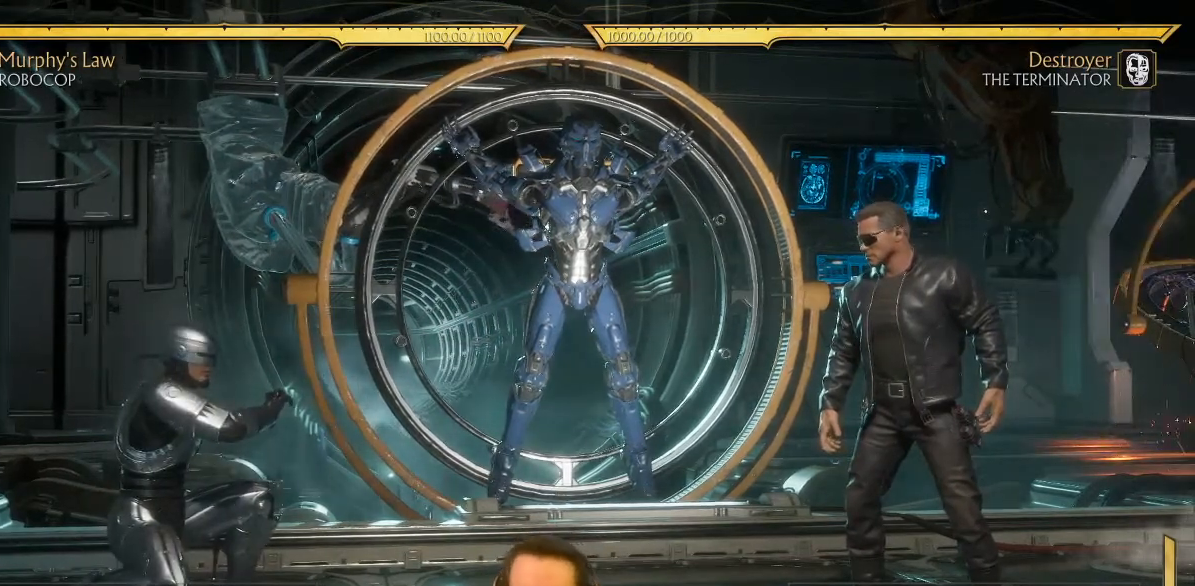
{"buttons": ["R1", "DPAD_DOWN"], "left_stick": "center", "events": []}
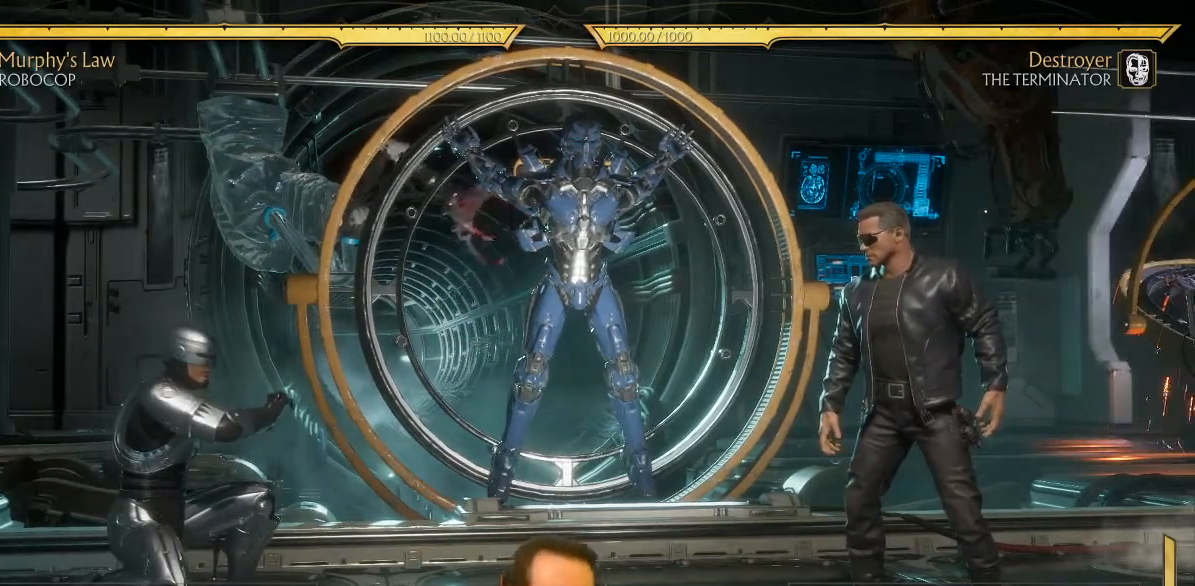
{"buttons": ["R1", "DPAD_DOWN"], "left_stick": "center", "events": []}
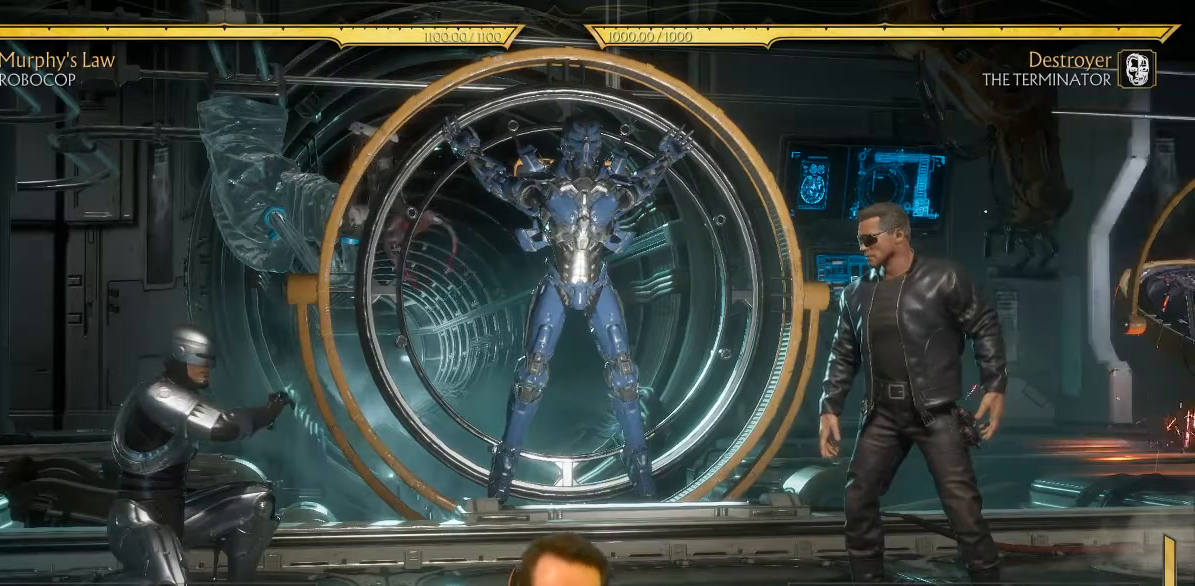
{"buttons": ["R1", "DPAD_DOWN"], "left_stick": "center", "events": [[133, "B", "down"], [283, "B", "up"]]}
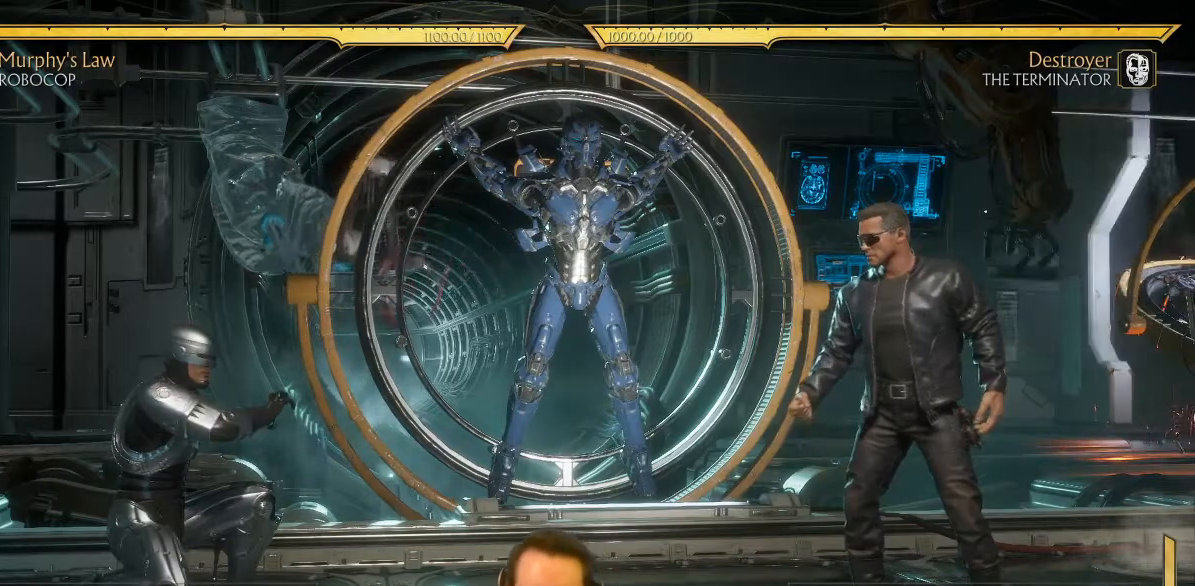
{"buttons": ["R1", "DPAD_DOWN"], "left_stick": "center", "events": []}
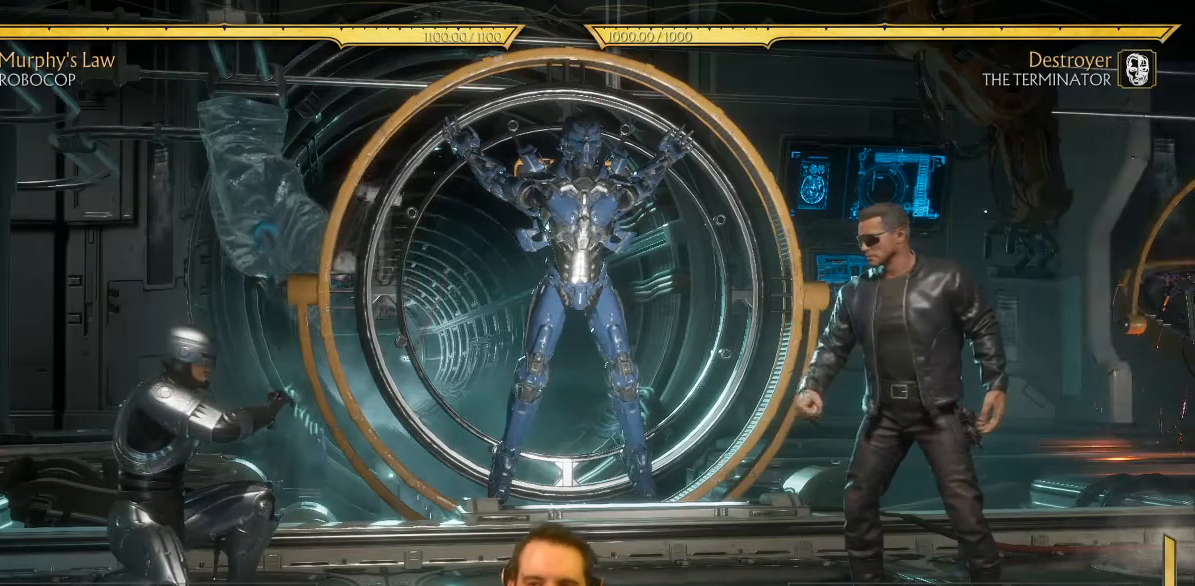
{"buttons": ["R1", "DPAD_DOWN"], "left_stick": "center", "events": []}
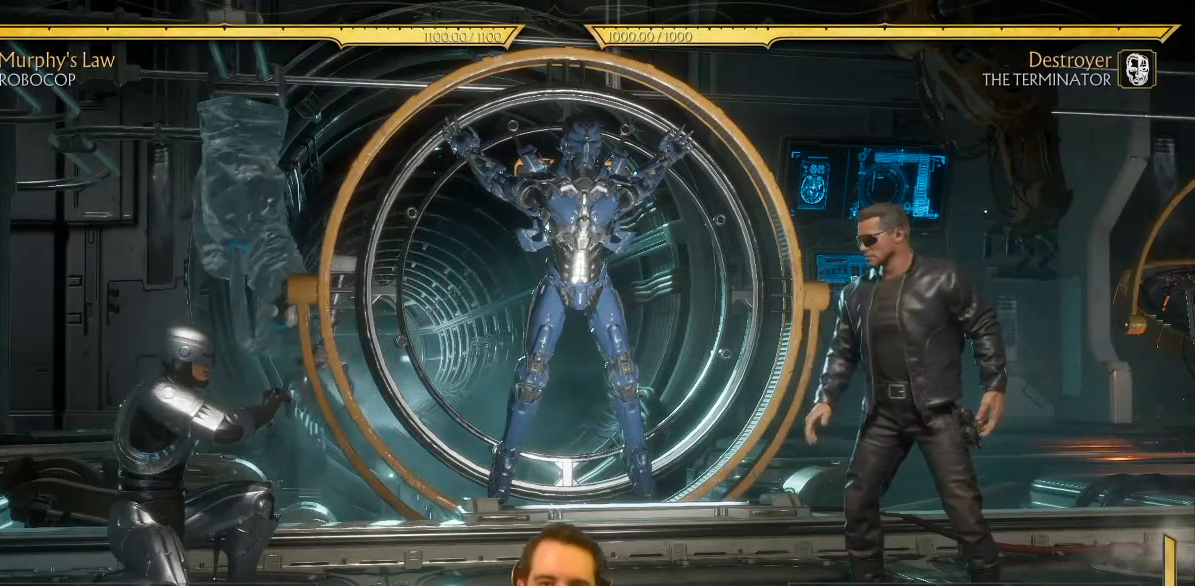
{"buttons": ["R1", "DPAD_DOWN"], "left_stick": "center", "events": []}
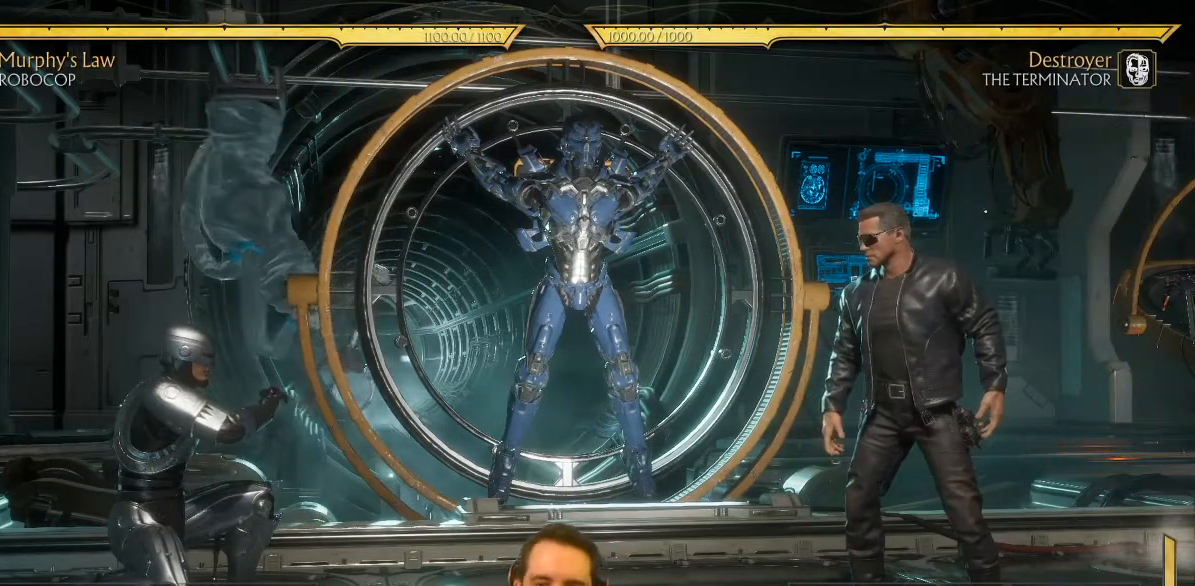
{"buttons": ["R1", "DPAD_DOWN"], "left_stick": "center", "events": []}
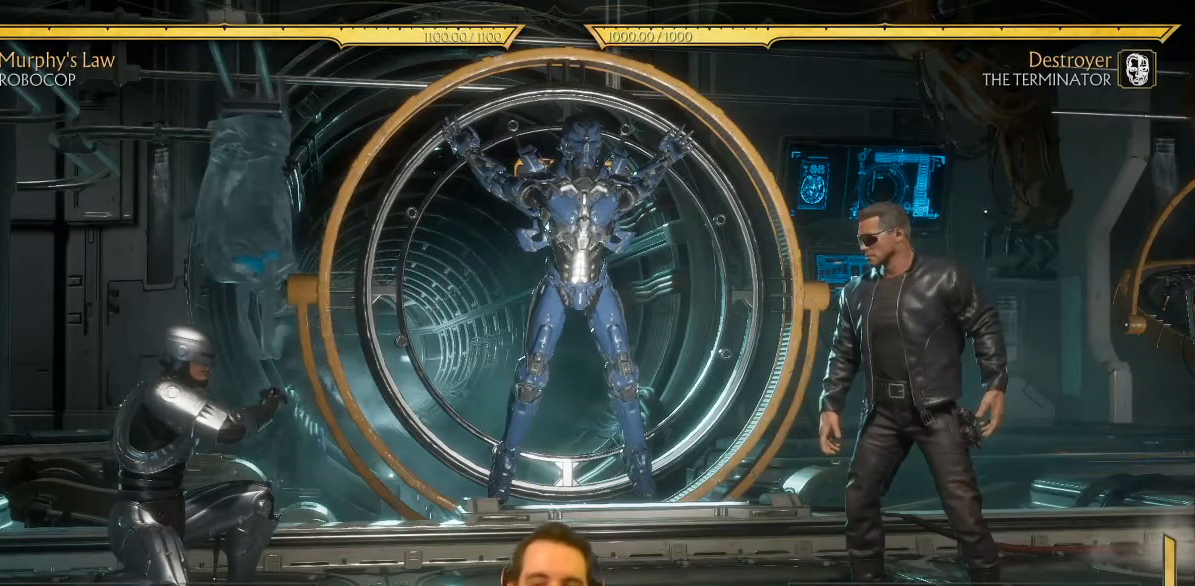
{"buttons": ["R1", "DPAD_DOWN"], "left_stick": "center", "events": []}
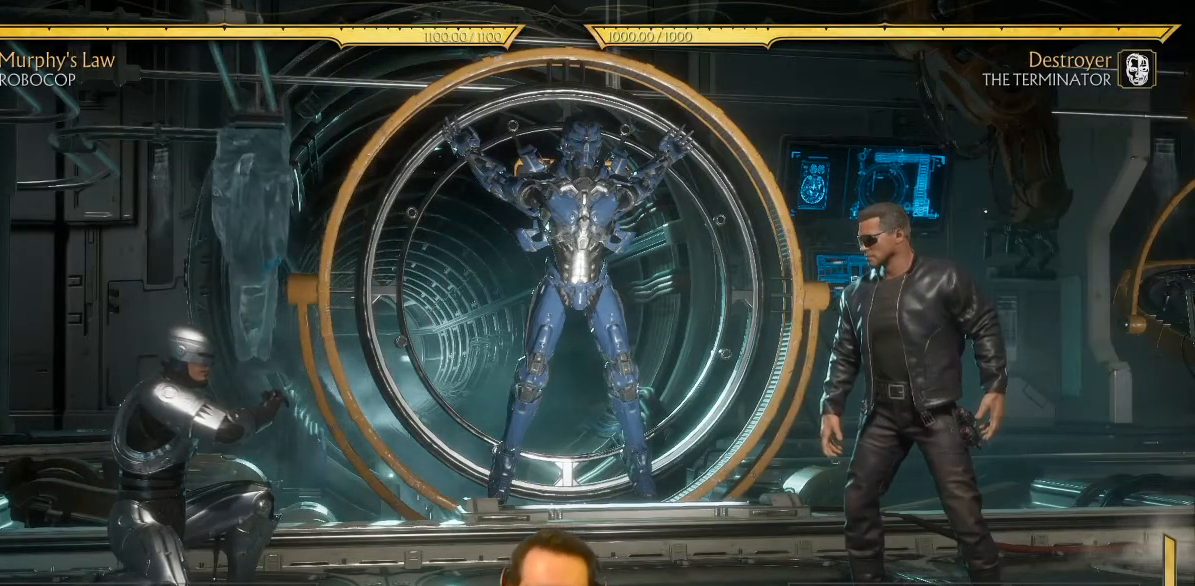
{"buttons": ["R1", "DPAD_DOWN"], "left_stick": "center", "events": []}
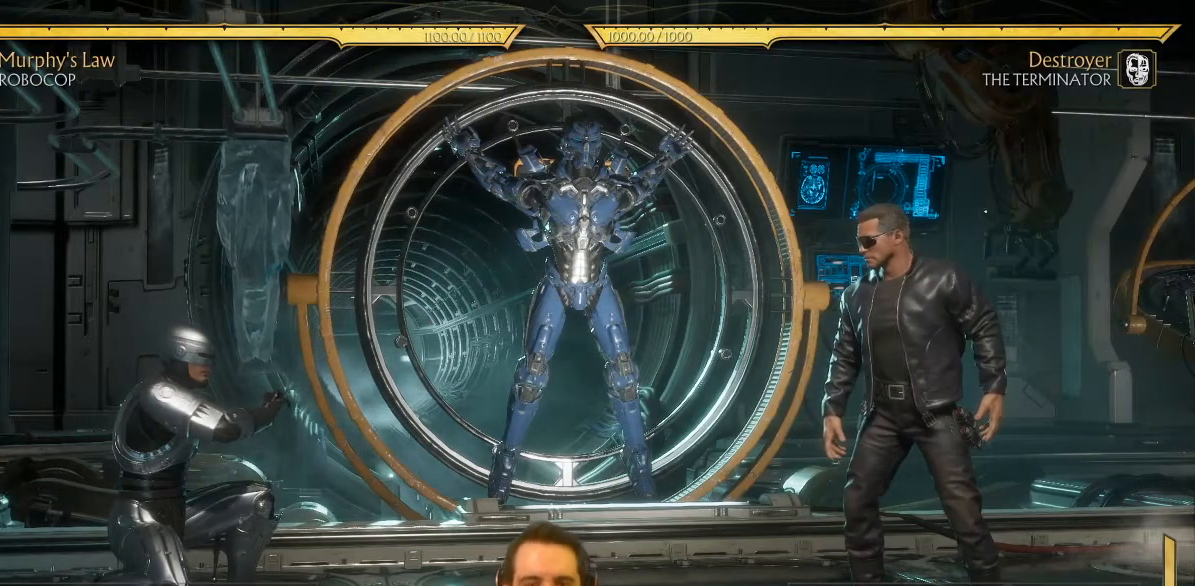
{"buttons": ["R1", "DPAD_DOWN"], "left_stick": "center", "events": []}
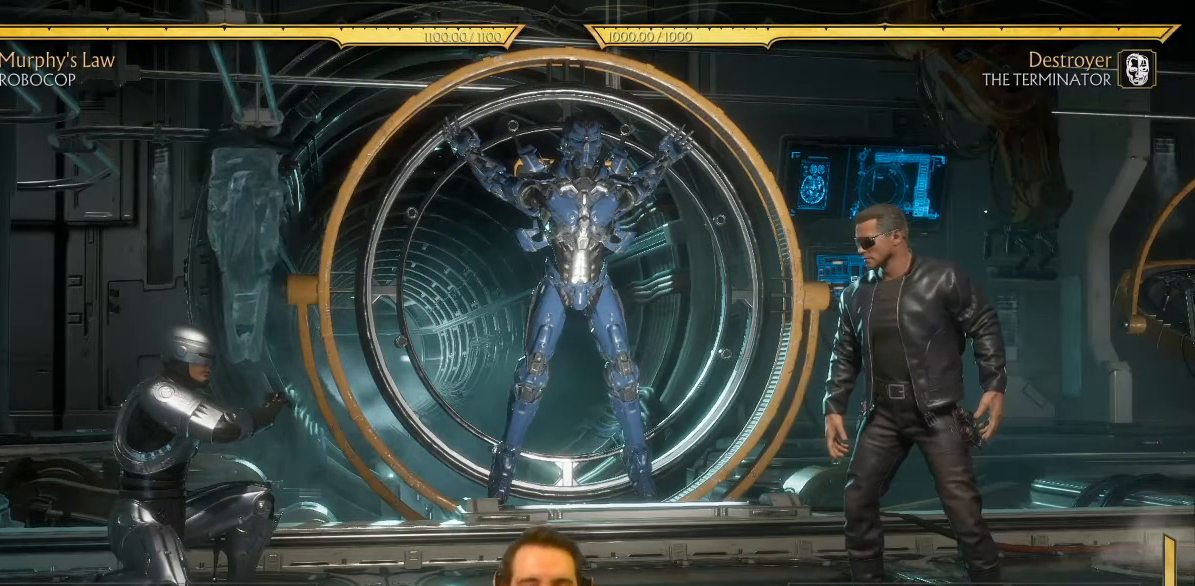
{"buttons": ["R1", "DPAD_DOWN"], "left_stick": "center", "events": []}
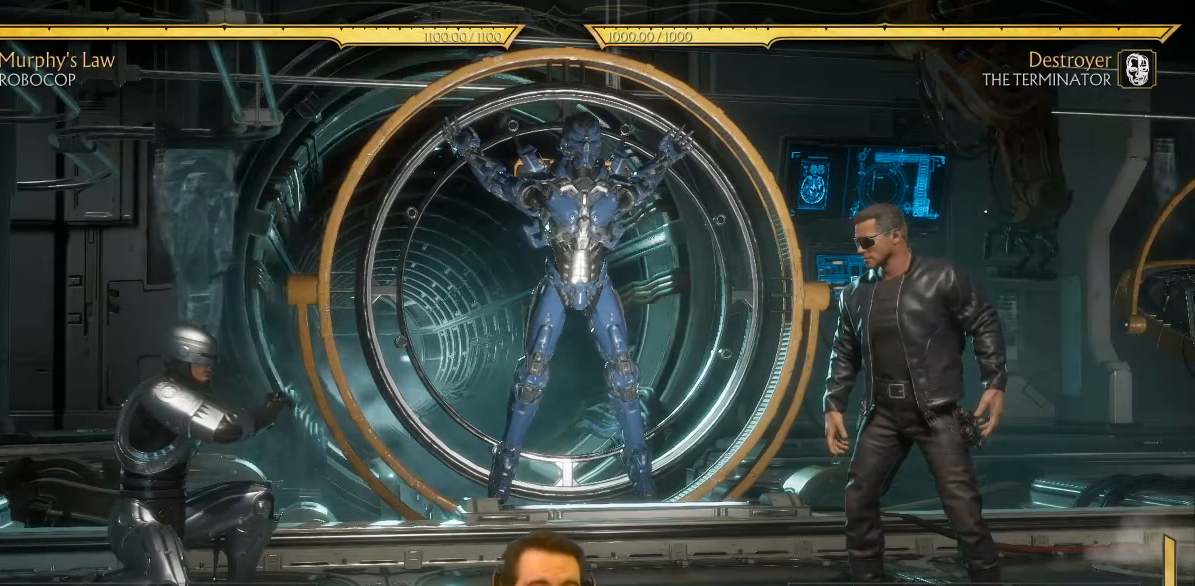
{"buttons": ["R1", "DPAD_DOWN"], "left_stick": "center", "events": []}
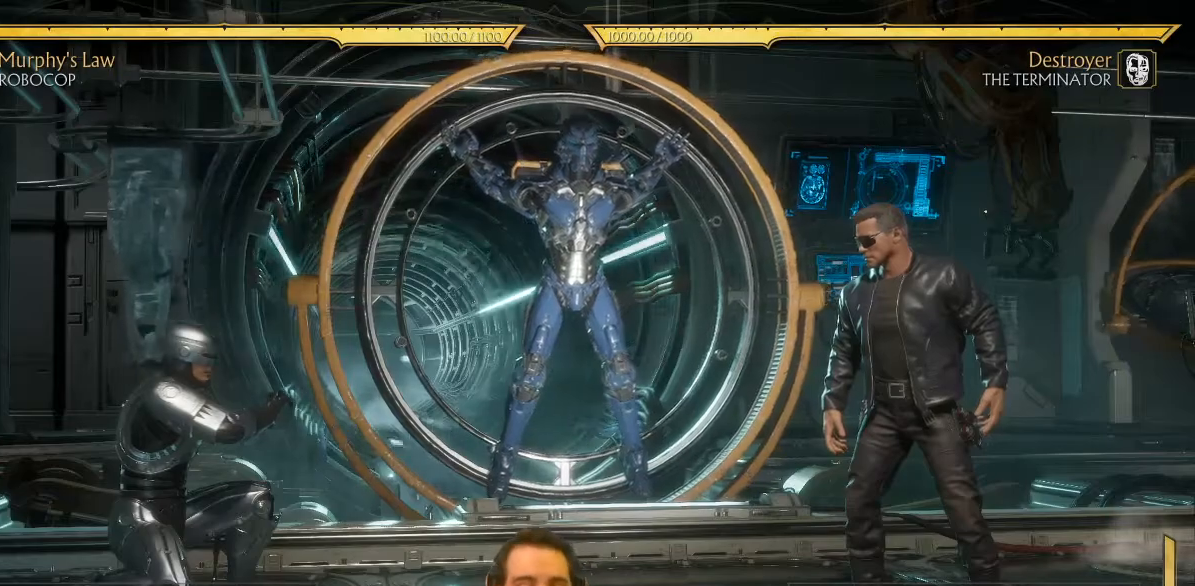
{"buttons": ["DPAD_RIGHT"], "left_stick": "center", "events": [[67, "R1", "up"], [183, "DPAD_DOWN", "up"], [500, "DPAD_RIGHT", "down"]]}
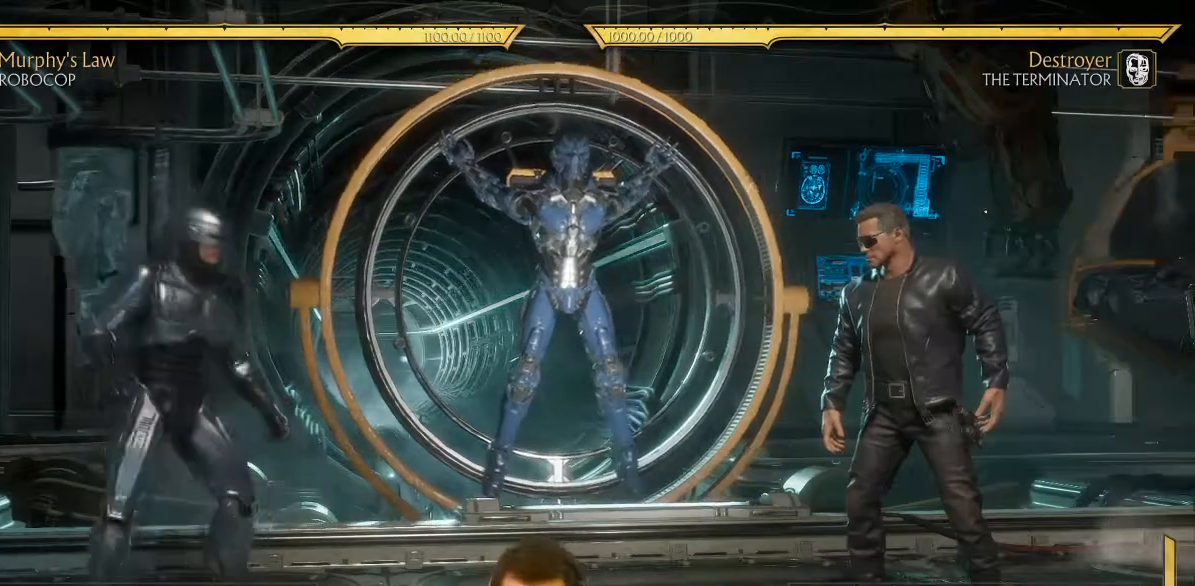
{"buttons": [], "left_stick": "center", "events": [[83, "DPAD_DOWN", "down"], [117, "DPAD_RIGHT", "up"], [167, "DPAD_LEFT", "down"], [183, "DPAD_DOWN", "up"], [233, "A", "down"], [283, "A", "up"], [500, "DPAD_LEFT", "up"]]}
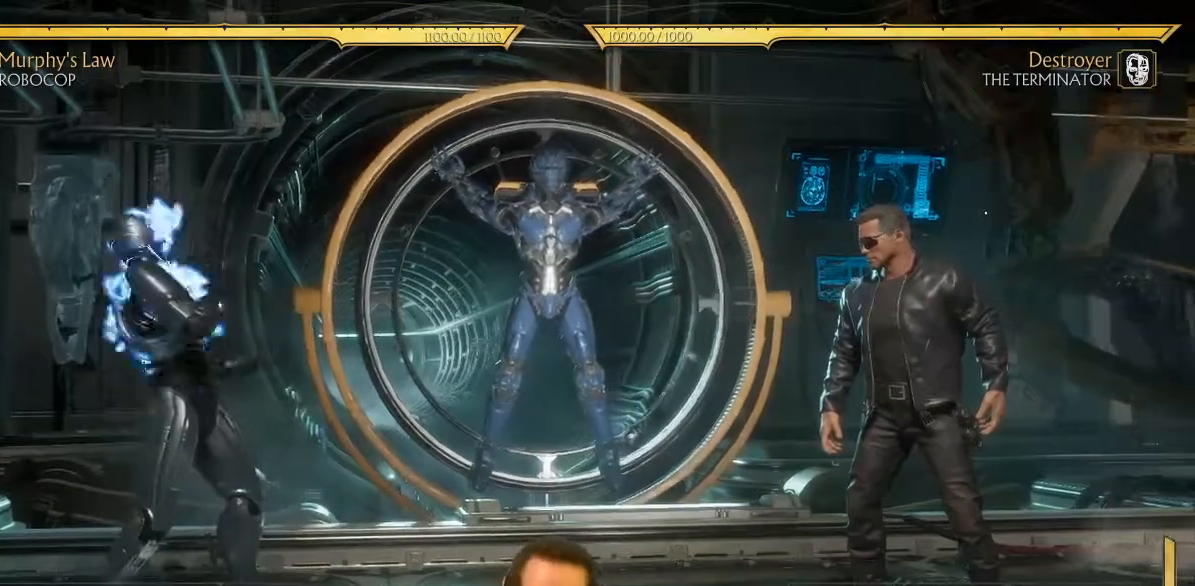
{"buttons": ["R1", "DPAD_DOWN"], "left_stick": "center", "events": [[200, "R1", "down"], [450, "DPAD_DOWN", "down"]]}
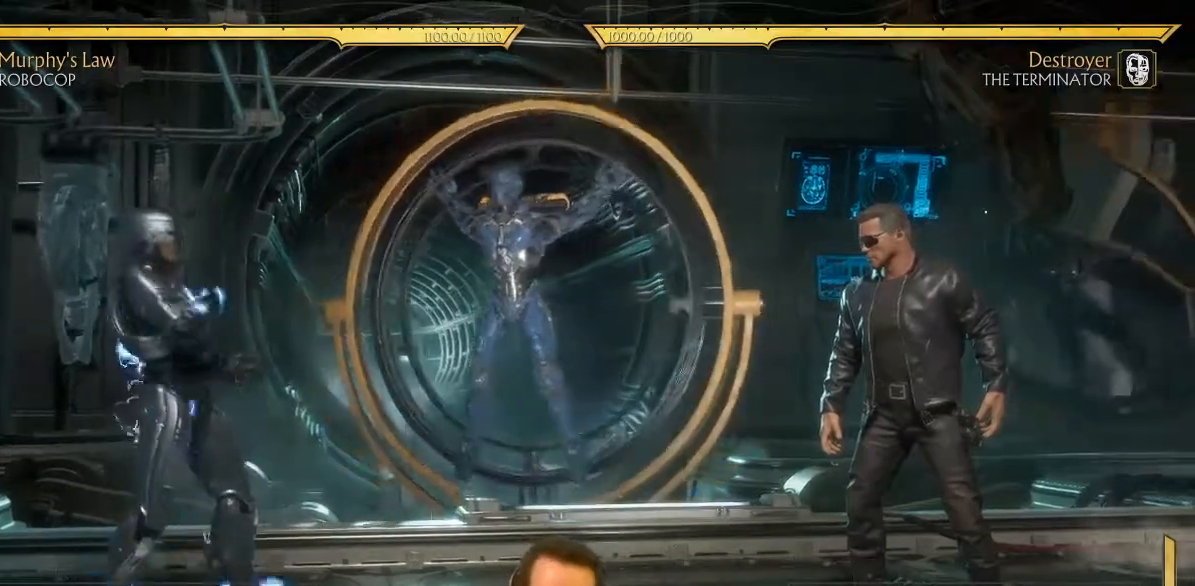
{"buttons": ["R1", "DPAD_DOWN"], "left_stick": "center", "events": []}
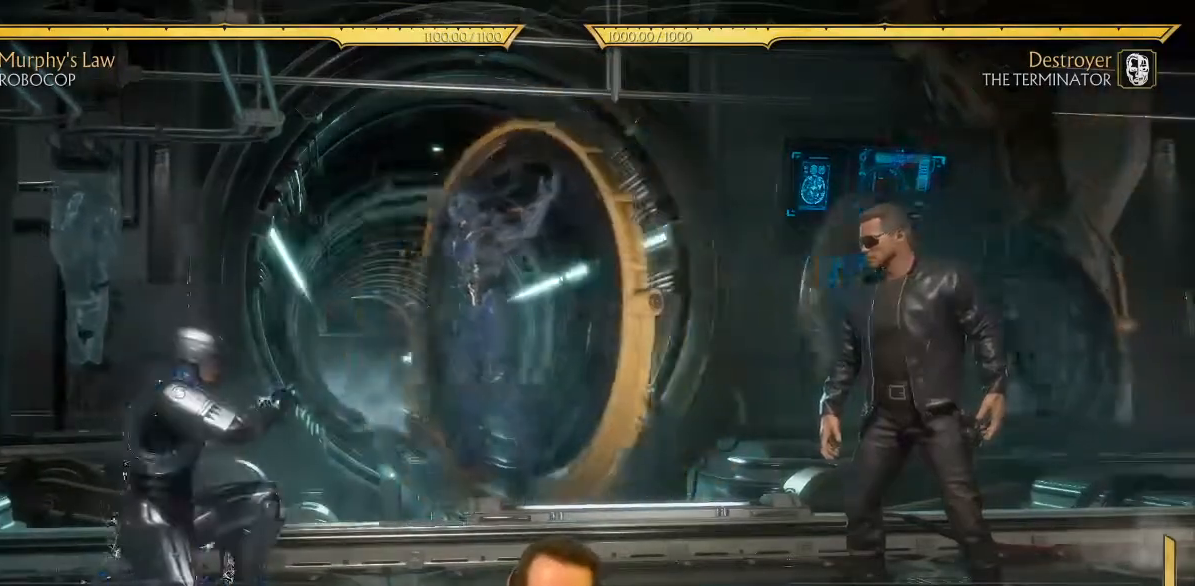
{"buttons": ["R1", "DPAD_DOWN"], "left_stick": "center", "events": [[67, "DPAD_DOWN", "up"], [200, "DPAD_DOWN", "down"]]}
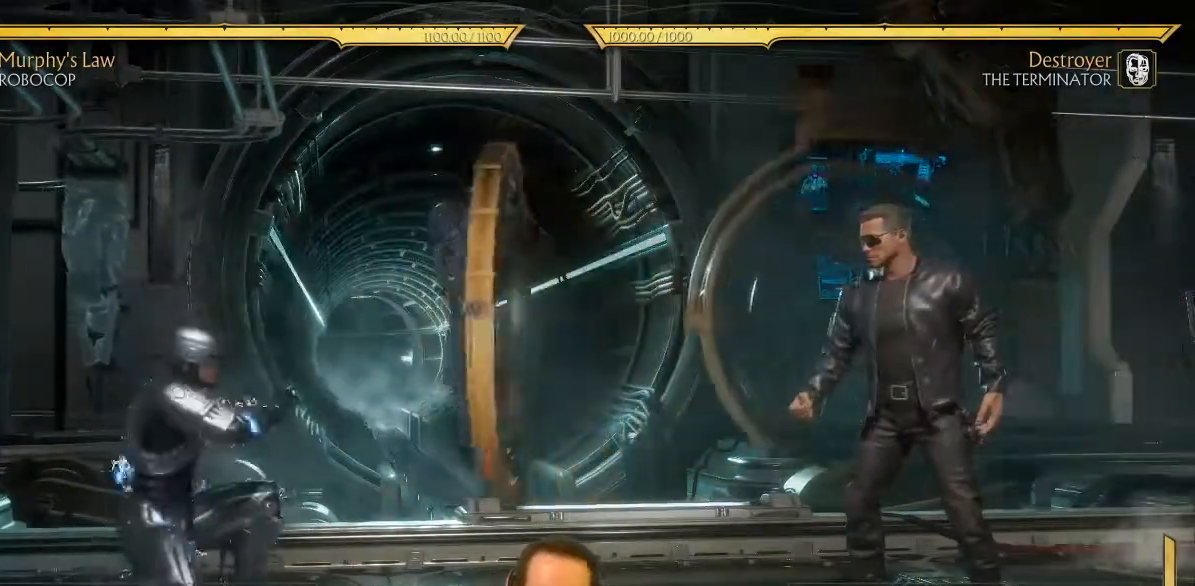
{"buttons": ["R1", "DPAD_DOWN"], "left_stick": "center", "events": []}
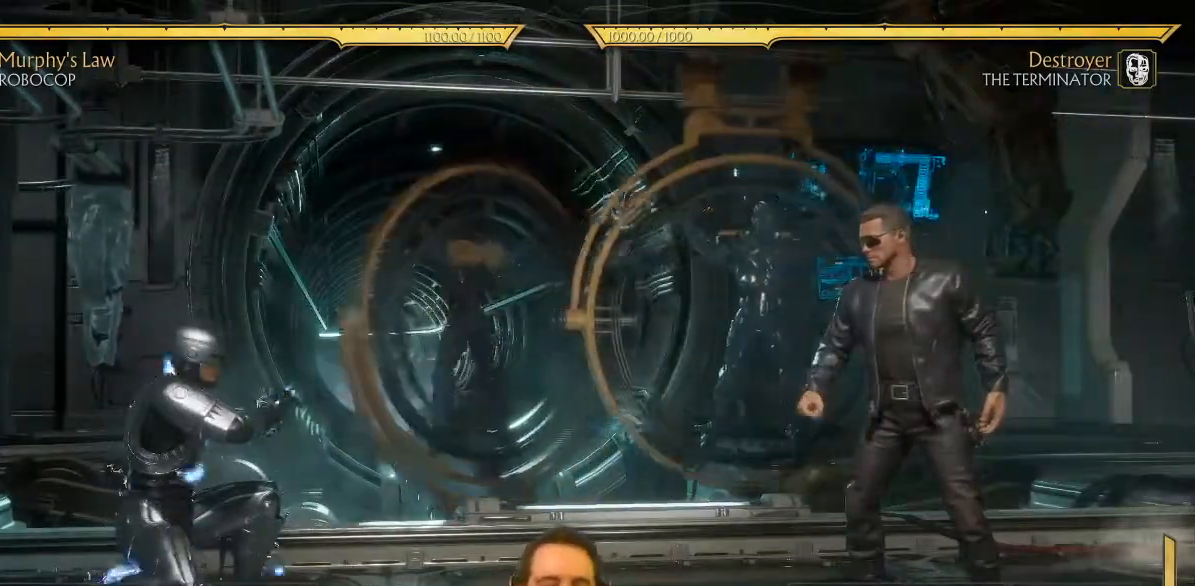
{"buttons": ["R1", "DPAD_DOWN"], "left_stick": "center", "events": []}
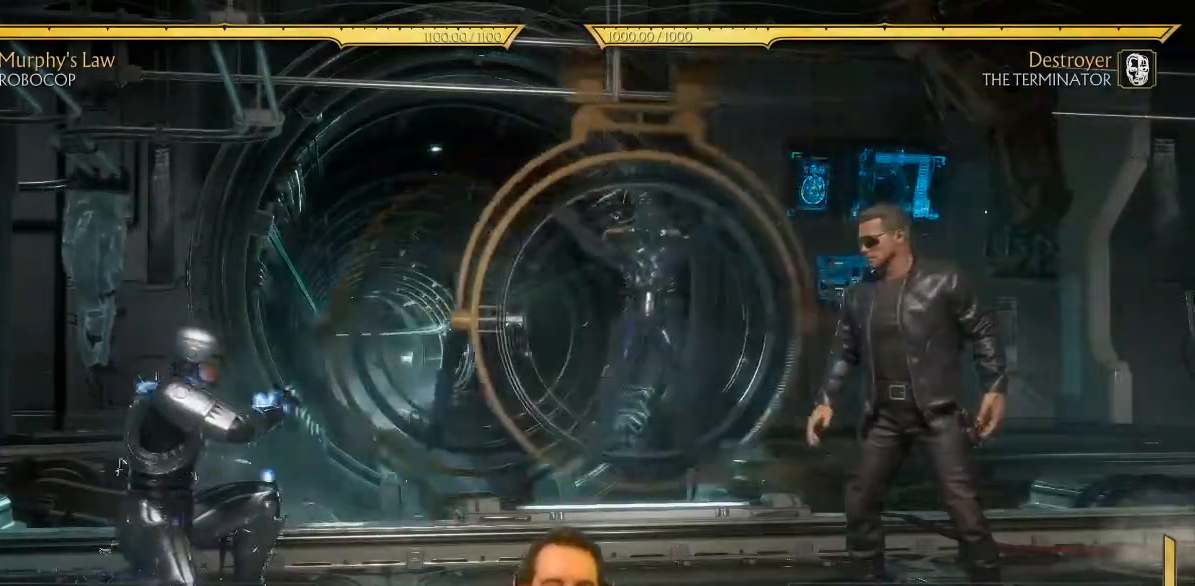
{"buttons": ["R1", "DPAD_DOWN"], "left_stick": "center", "events": []}
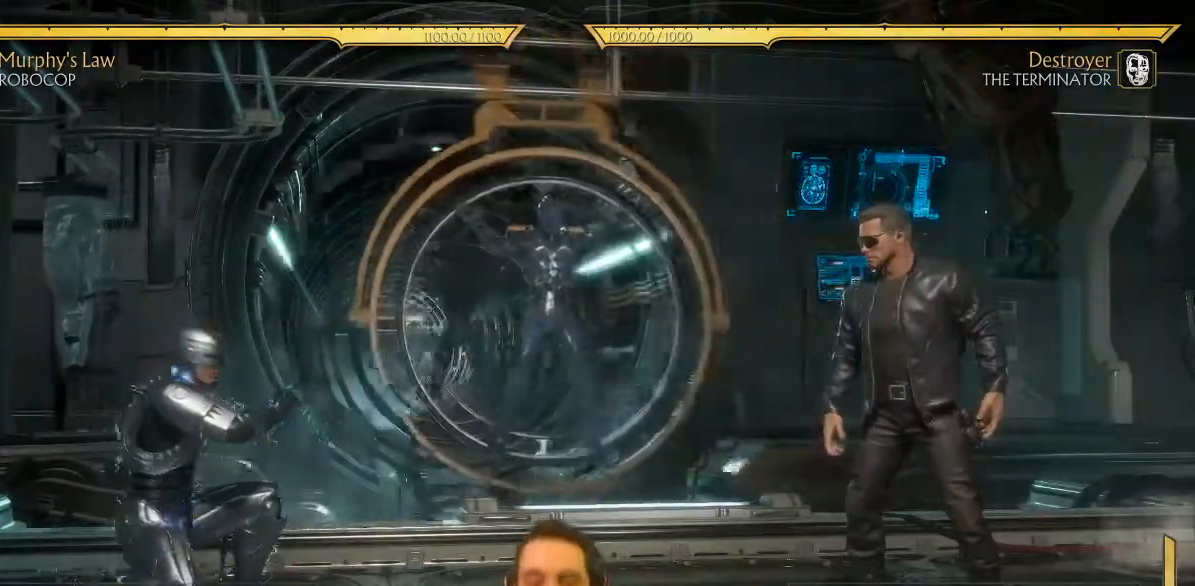
{"buttons": ["R1", "DPAD_DOWN"], "left_stick": "center", "events": []}
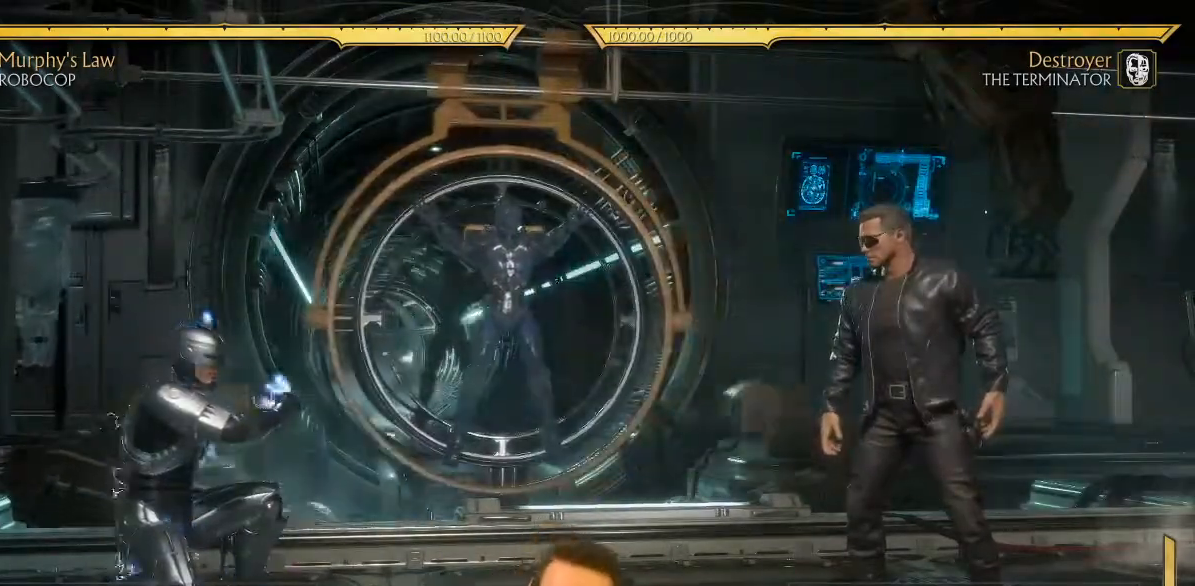
{"buttons": ["R1", "DPAD_DOWN"], "left_stick": "center", "events": []}
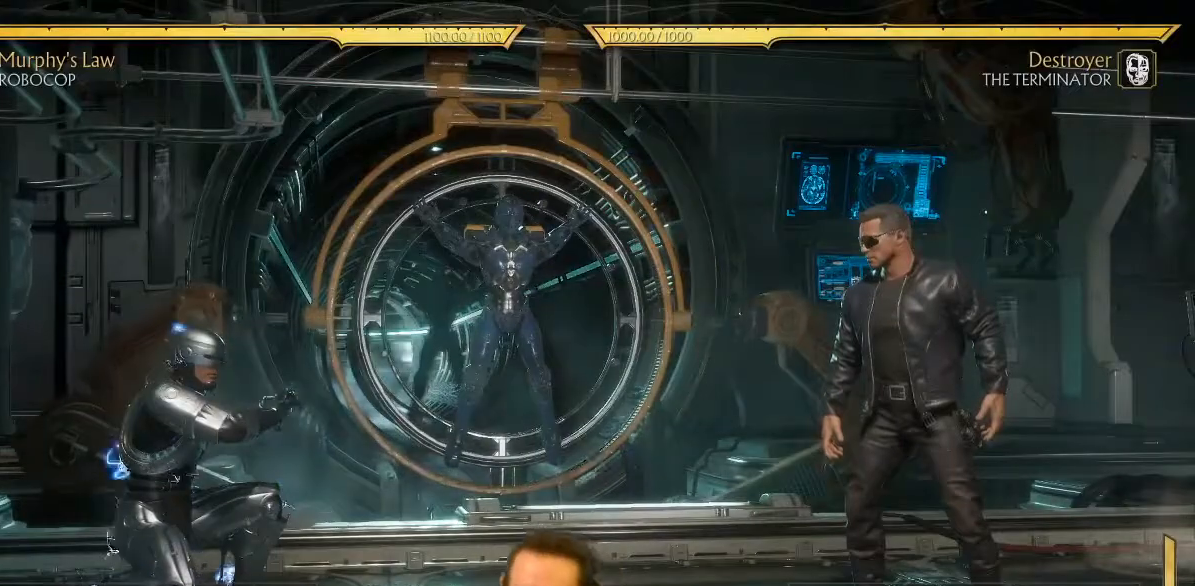
{"buttons": ["R1", "DPAD_DOWN"], "left_stick": "center", "events": []}
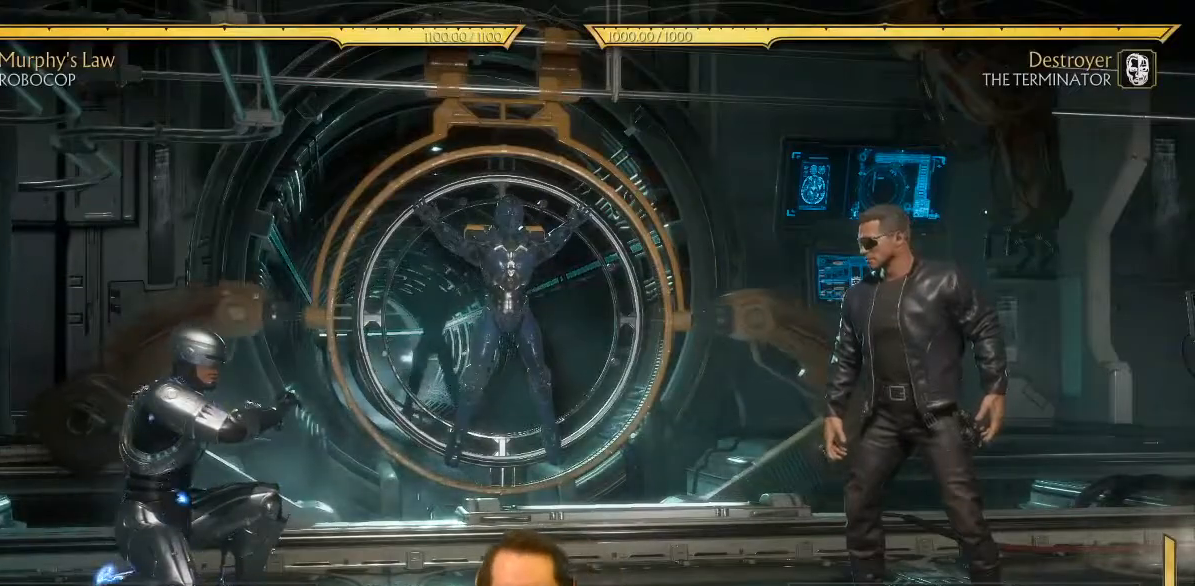
{"buttons": ["R1", "DPAD_DOWN"], "left_stick": "center", "events": []}
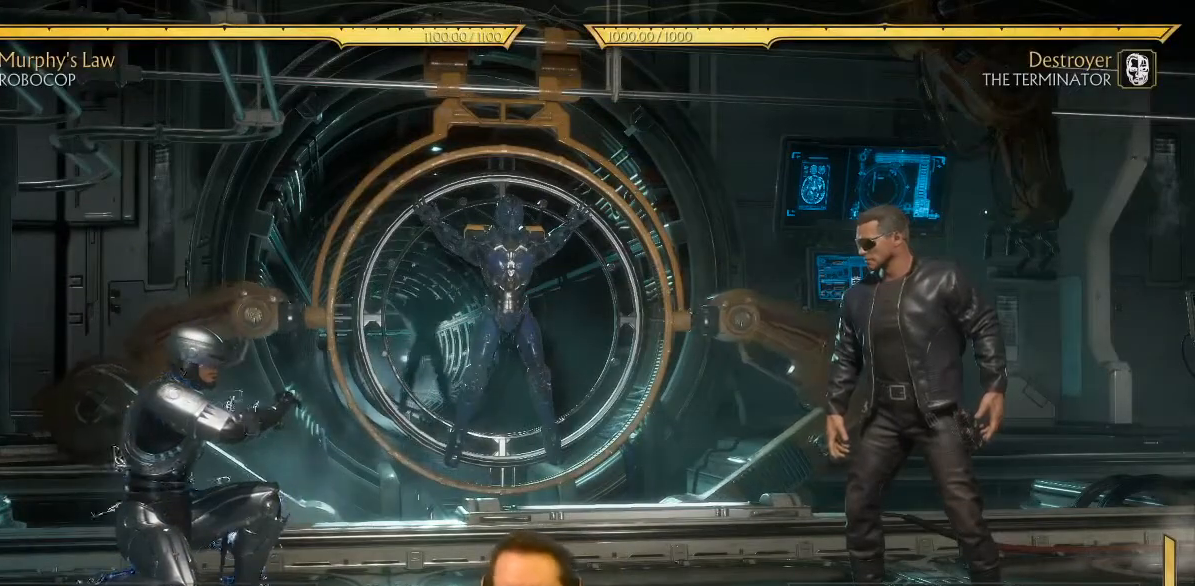
{"buttons": ["R1", "DPAD_DOWN"], "left_stick": "center", "events": []}
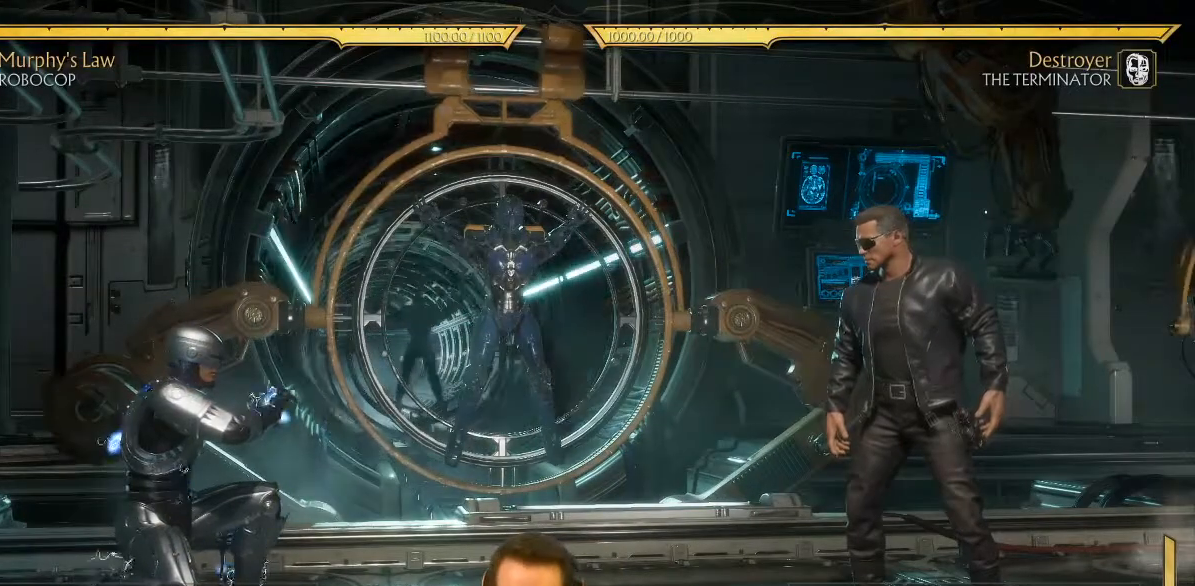
{"buttons": ["R1", "DPAD_DOWN"], "left_stick": "center", "events": []}